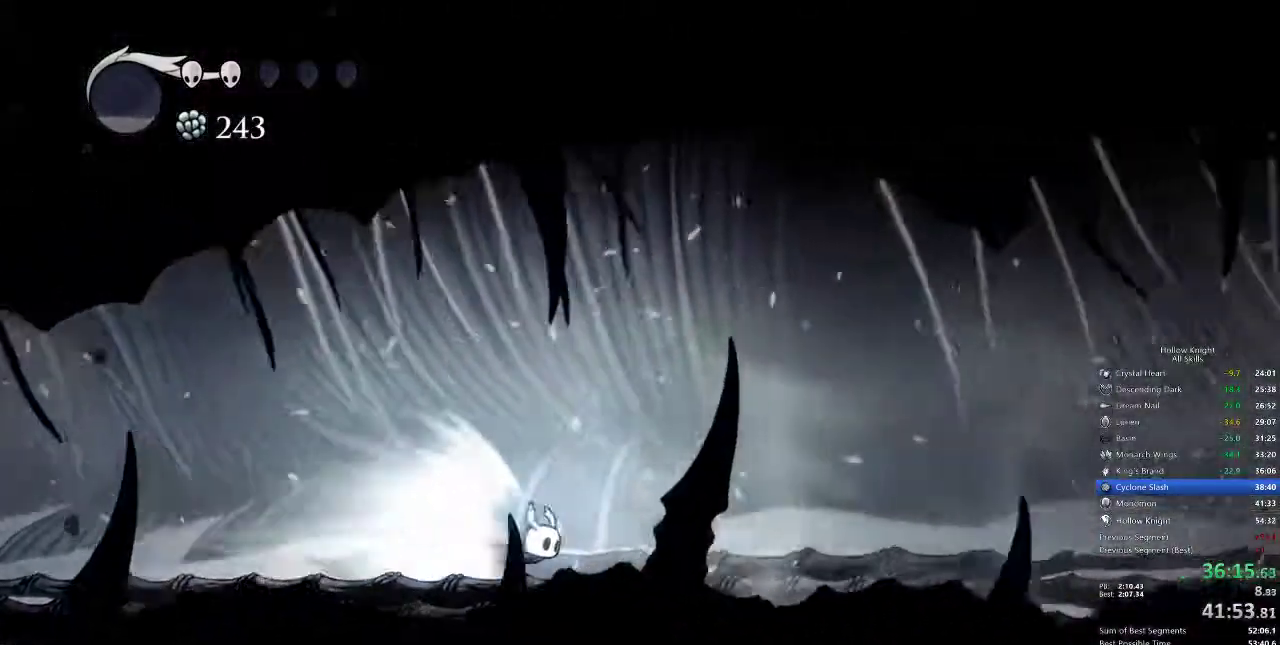
Gameplay with keyboard; each line is a JSON object with the keys held at the frame after it. "events" lists presses ("down") and releases ("up") of "cdash", "dash", "dnail", "down", "heal", "inv", "jump", "left", "nail", "right", "spell" and "up" between this image and that frame as [ms after this image, input, new state], when the widget could be followed in between. No other keys are recorded. Mouse input is not recorded. Key names are as the overlay labels them; some are game actions (e.g. jump) rather than physical keys.
{"keys": [], "events": []}
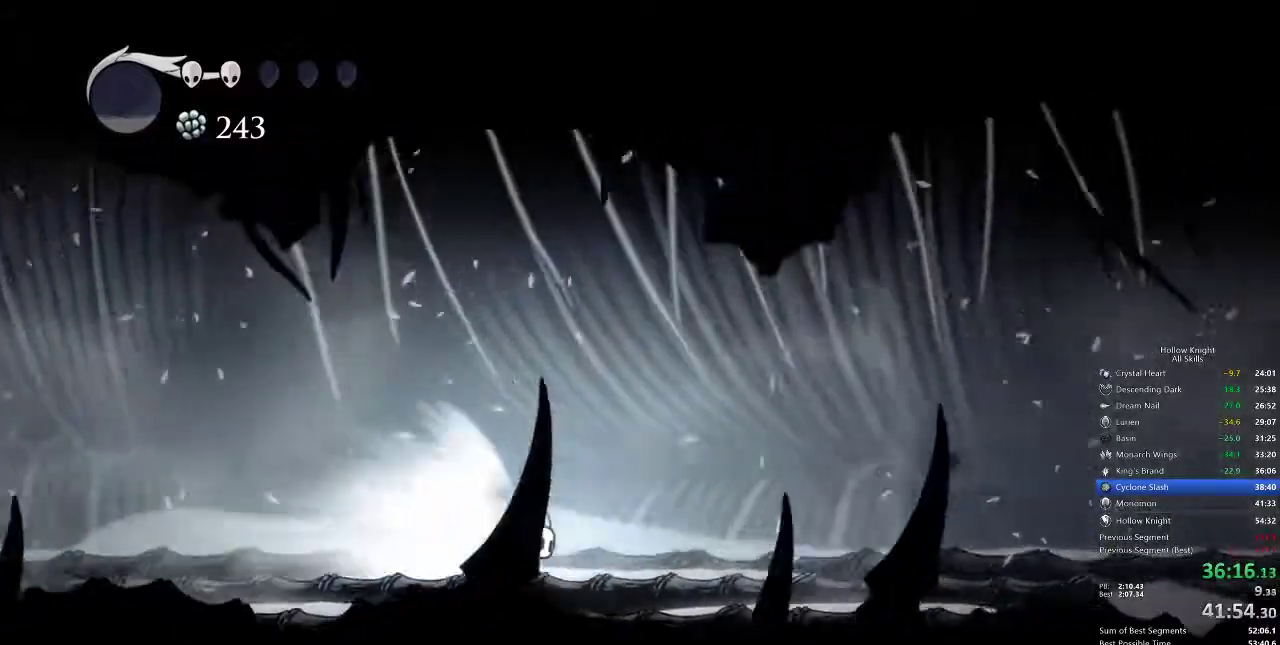
{"keys": [], "events": []}
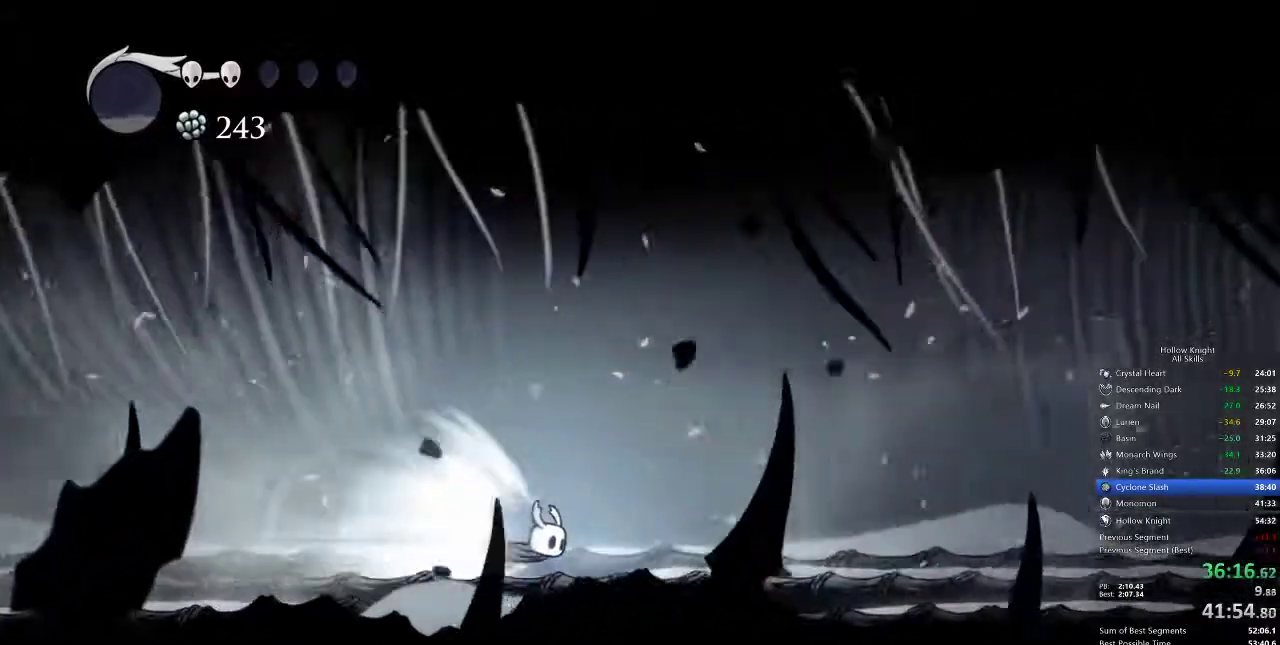
{"keys": [], "events": []}
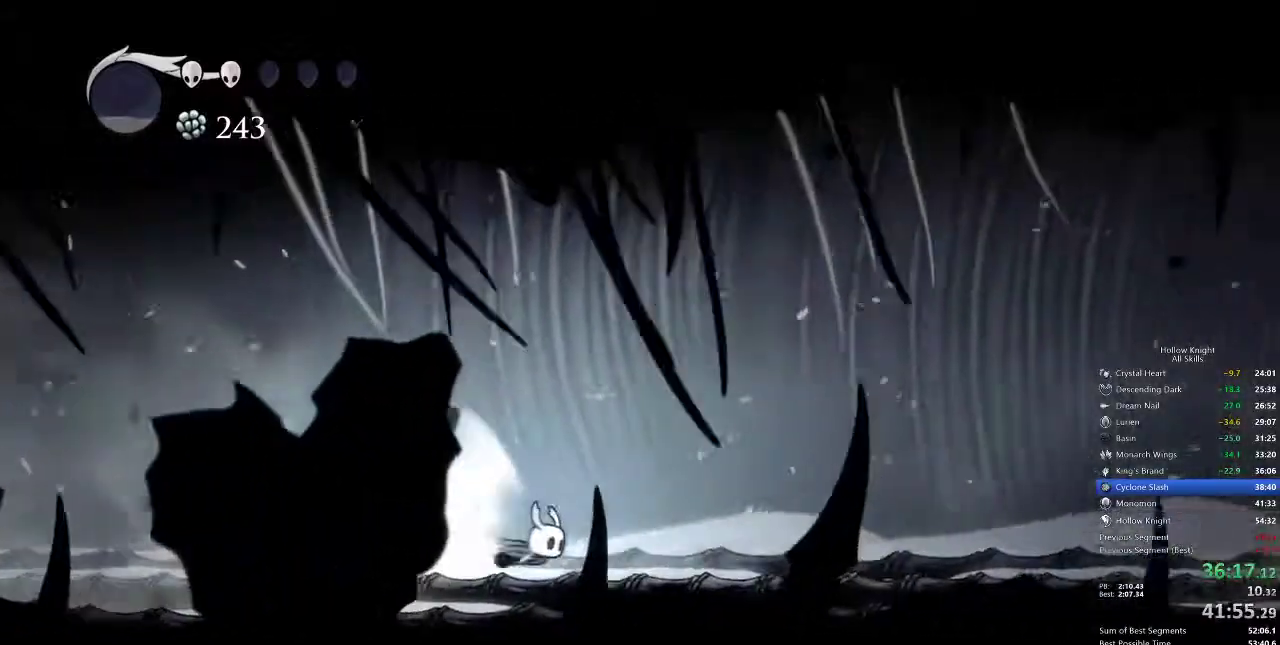
{"keys": [], "events": []}
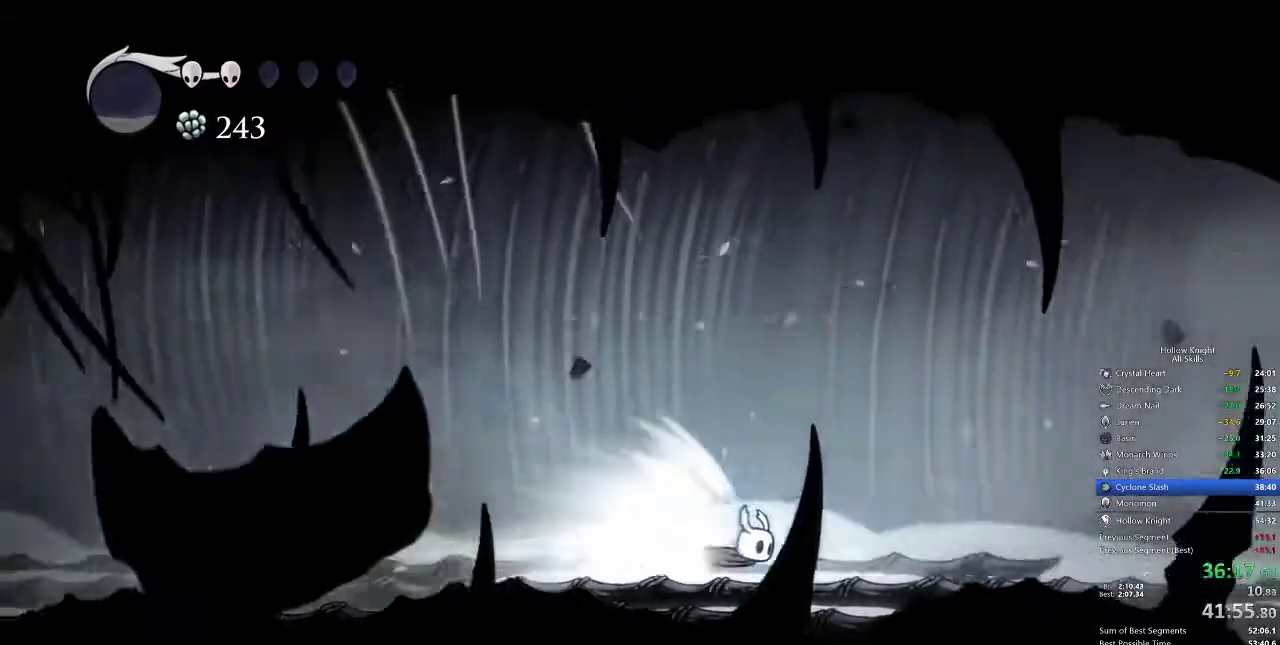
{"keys": [], "events": []}
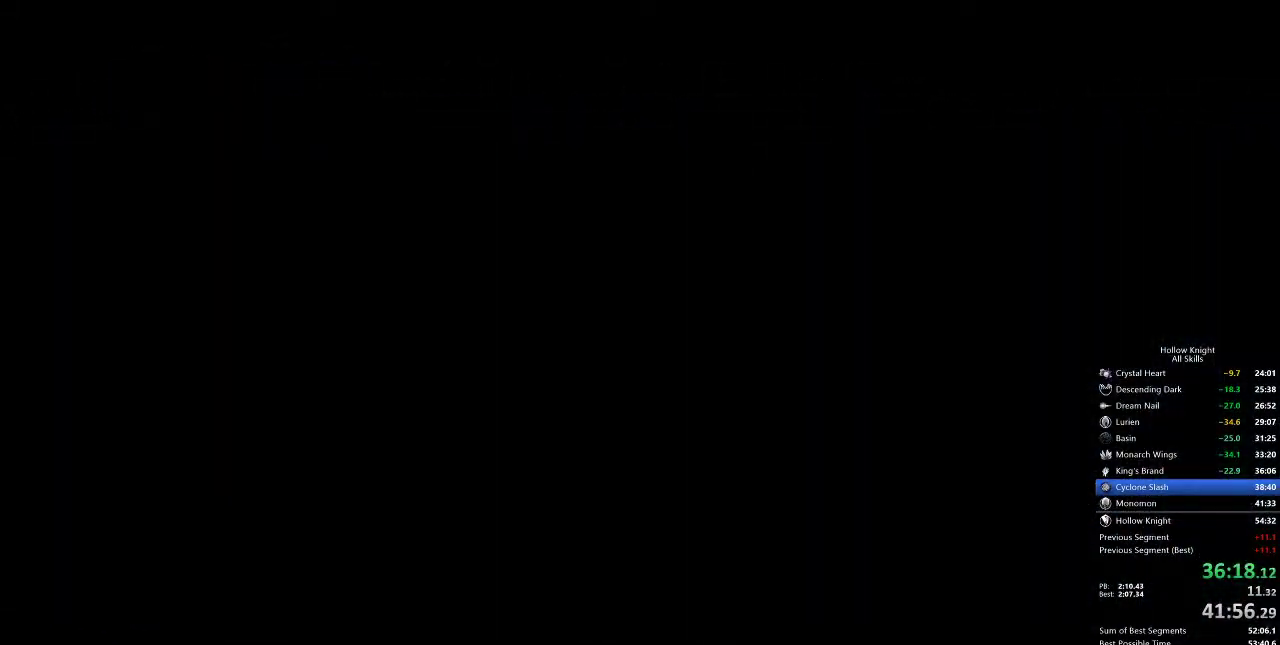
{"keys": [], "events": []}
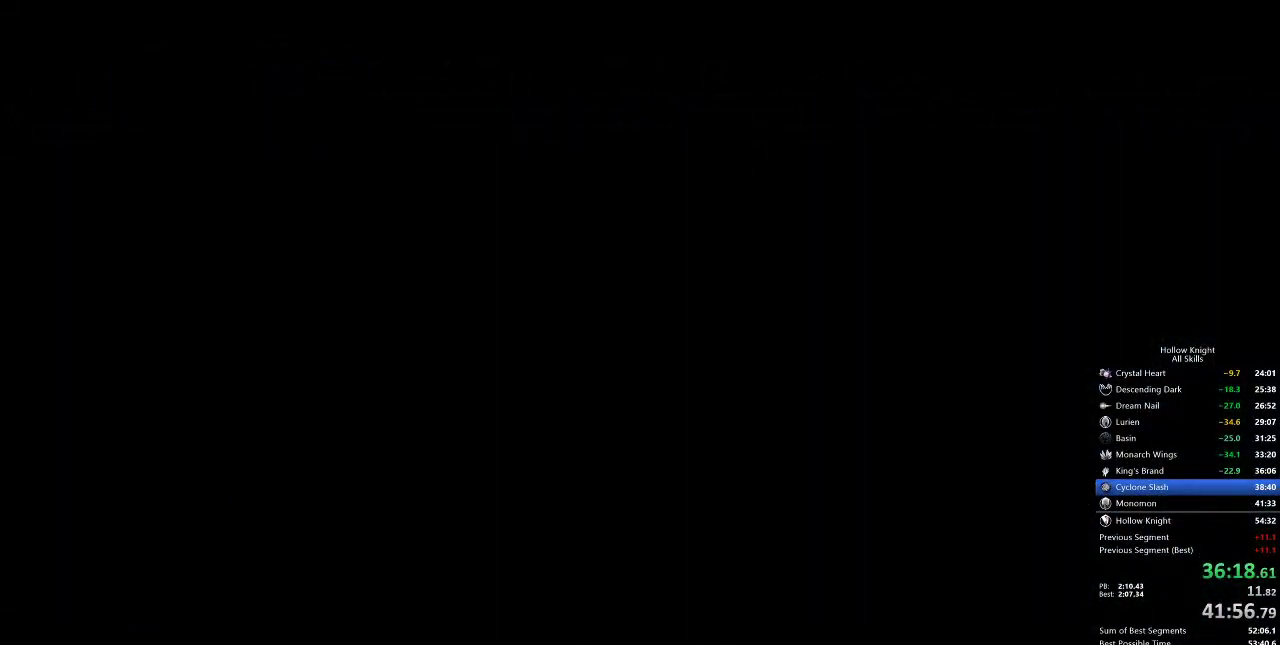
{"keys": [], "events": [[400, "left", "down"], [483, "left", "up"]]}
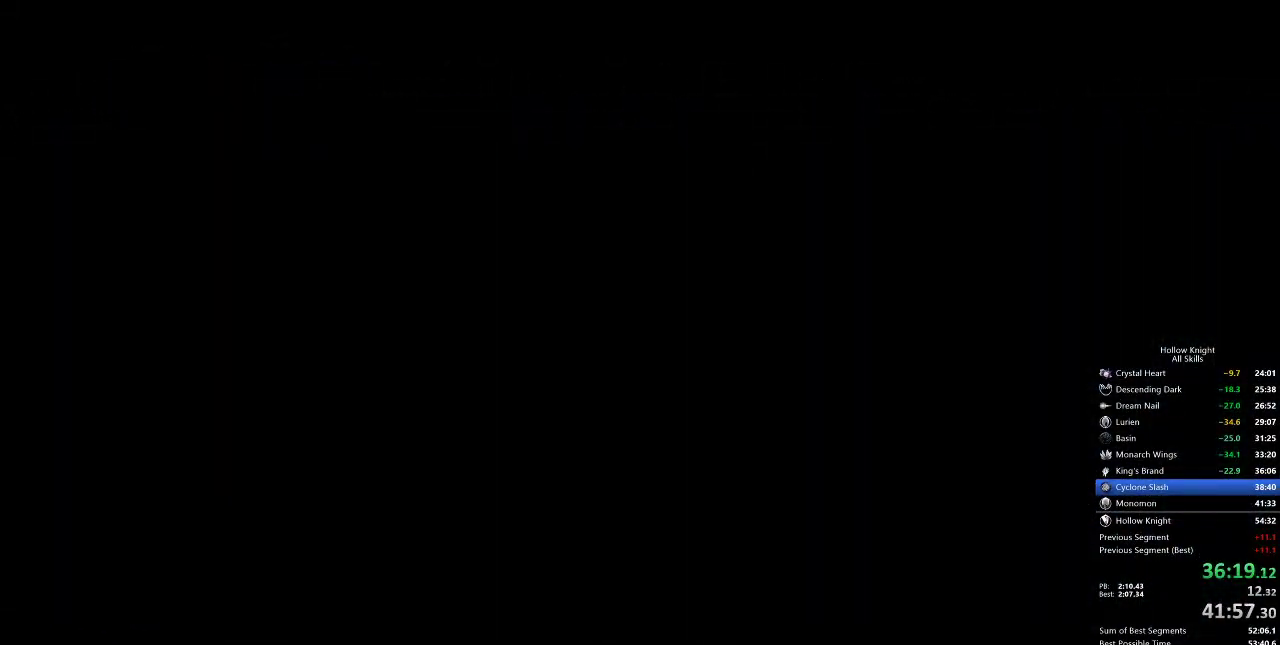
{"keys": [], "events": [[83, "left", "down"], [150, "left", "up"], [217, "left", "down"], [317, "left", "up"], [367, "left", "down"], [467, "left", "up"]]}
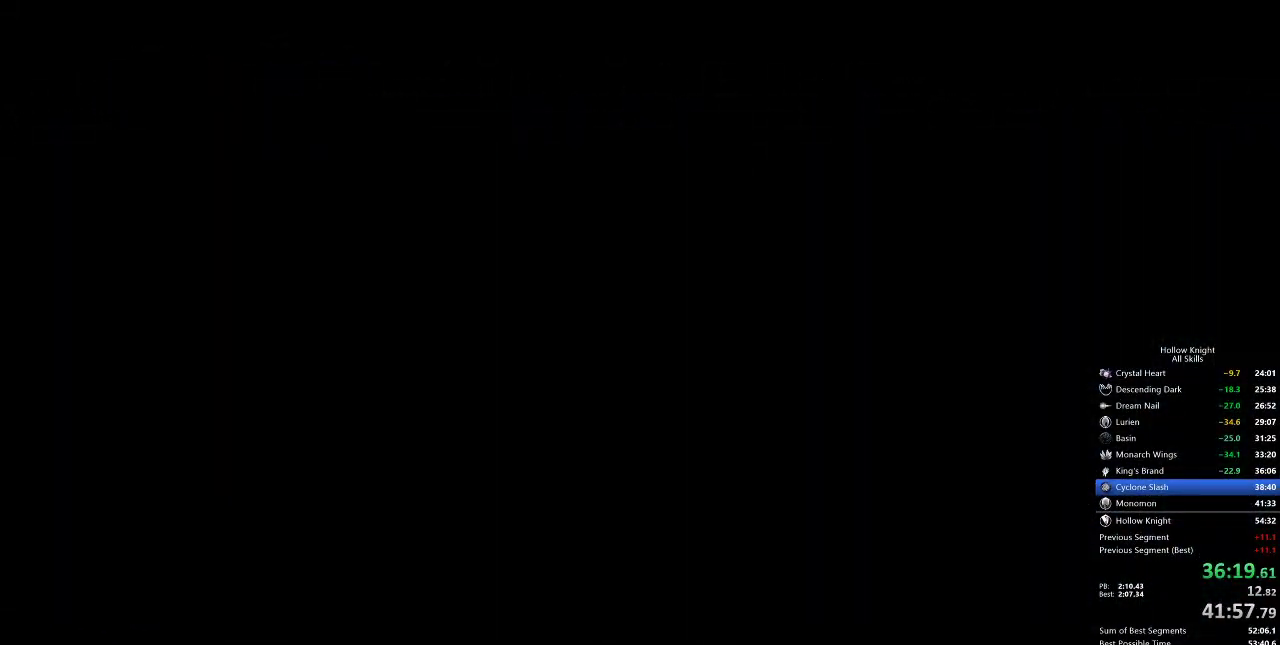
{"keys": ["dash", "down", "jump", "left"], "events": [[67, "left", "down"], [150, "left", "up"], [183, "left", "down"], [233, "jump", "down"], [233, "left", "up"], [233, "nail", "down"], [283, "jump", "up"], [283, "right", "down"], [333, "nail", "up"], [383, "right", "up"], [417, "dash", "down"], [417, "down", "down"], [417, "jump", "down"], [417, "nail", "down"], [467, "left", "down"], [467, "nail", "up"]]}
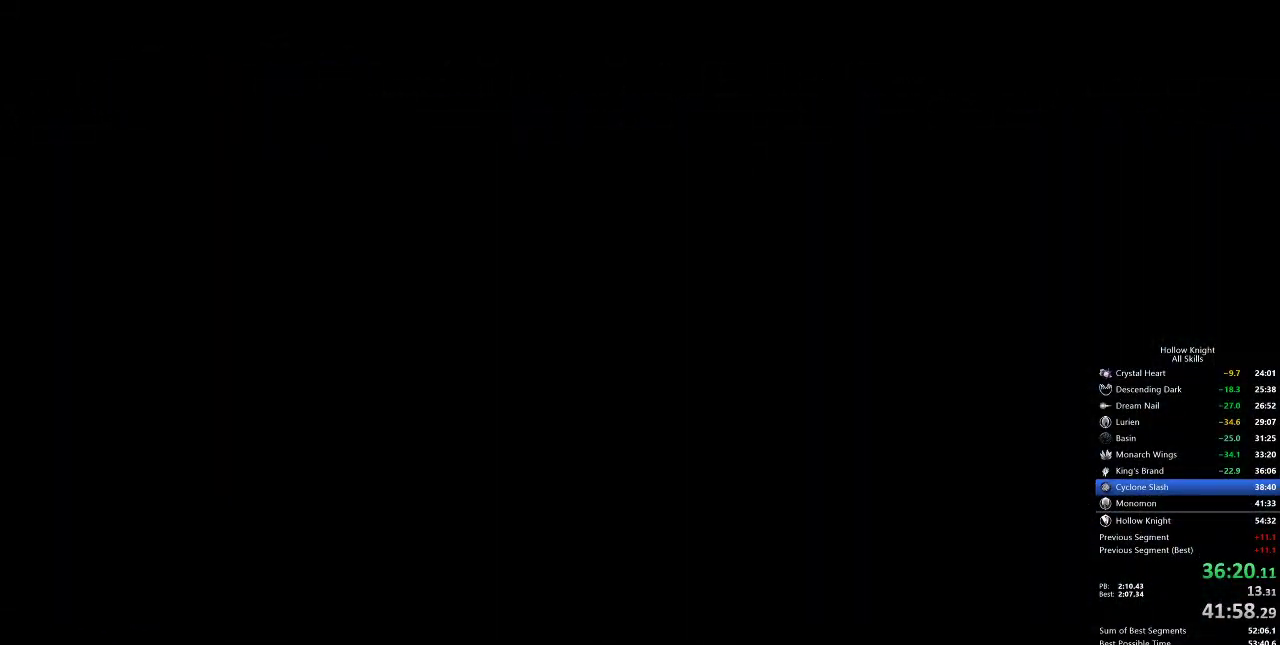
{"keys": [], "events": [[17, "dash", "up"], [17, "down", "up"], [17, "jump", "up"], [67, "dash", "down"], [67, "jump", "down"], [67, "left", "up"], [67, "nail", "down"], [100, "left", "down"], [167, "dash", "up"], [167, "jump", "up"], [167, "nail", "up"], [167, "up", "down"], [267, "nail", "down"], [300, "nail", "up"], [350, "left", "up"], [350, "right", "down"], [350, "up", "up"], [400, "dash", "down"], [400, "jump", "down"], [450, "dash", "up"], [450, "down", "down"], [450, "jump", "up"], [483, "down", "up"], [483, "right", "up"]]}
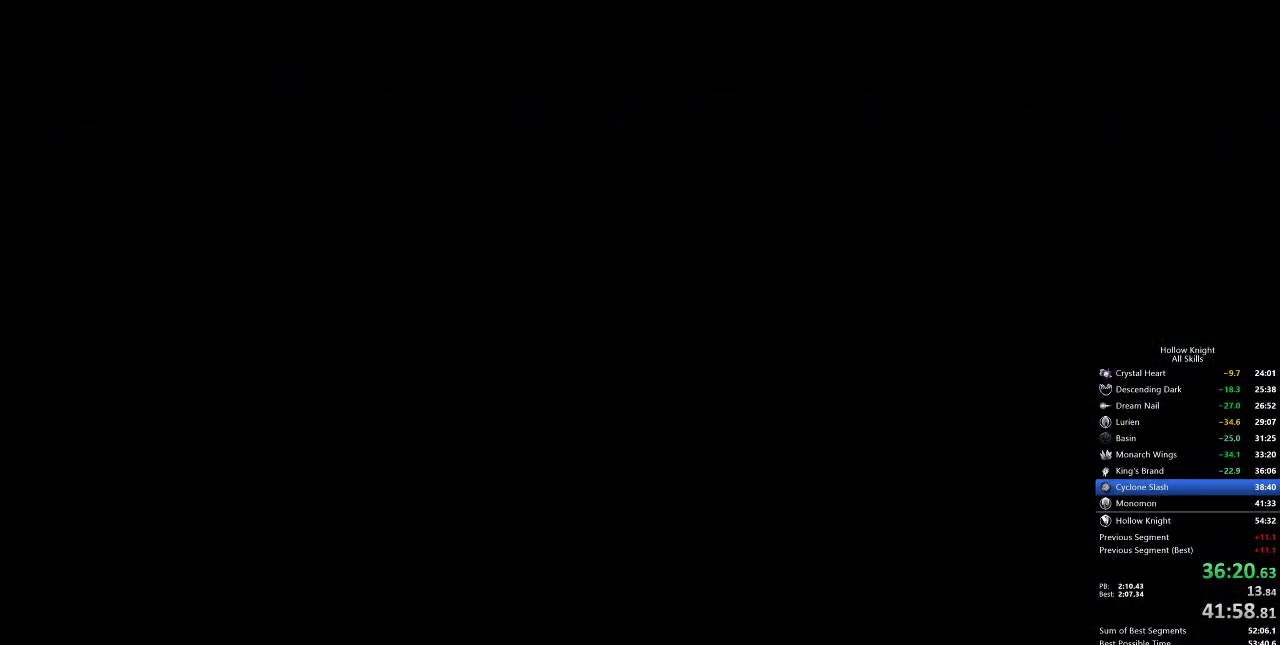
{"keys": [], "events": []}
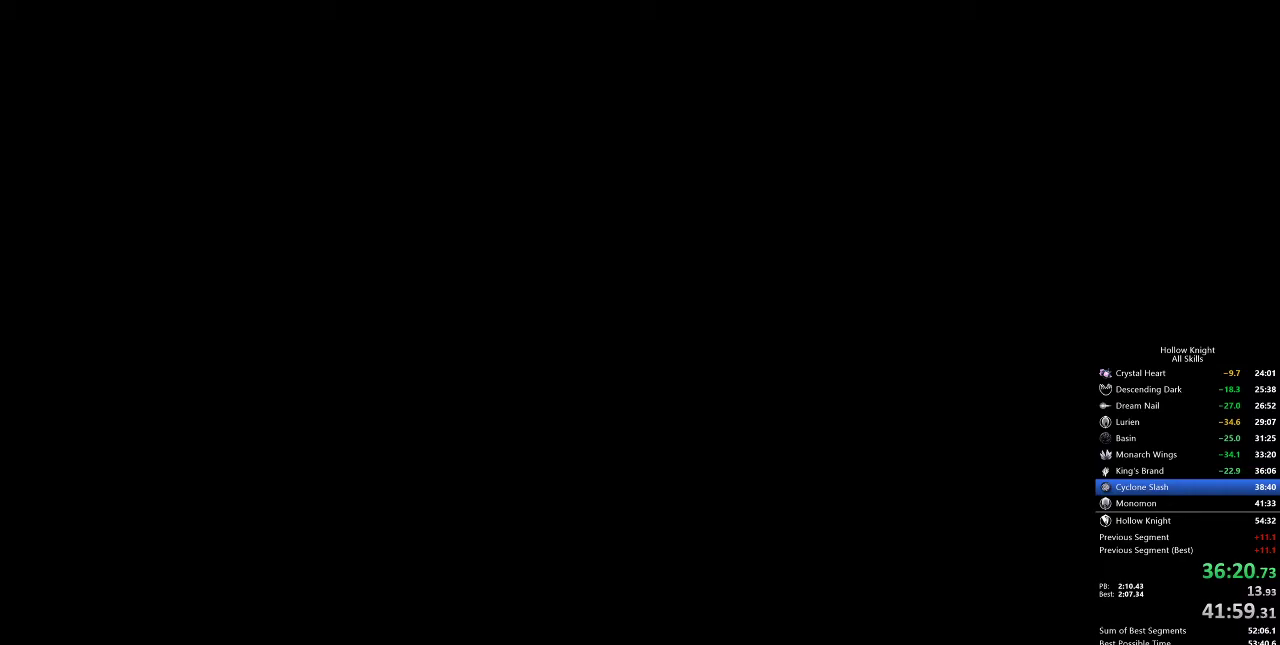
{"keys": [], "events": []}
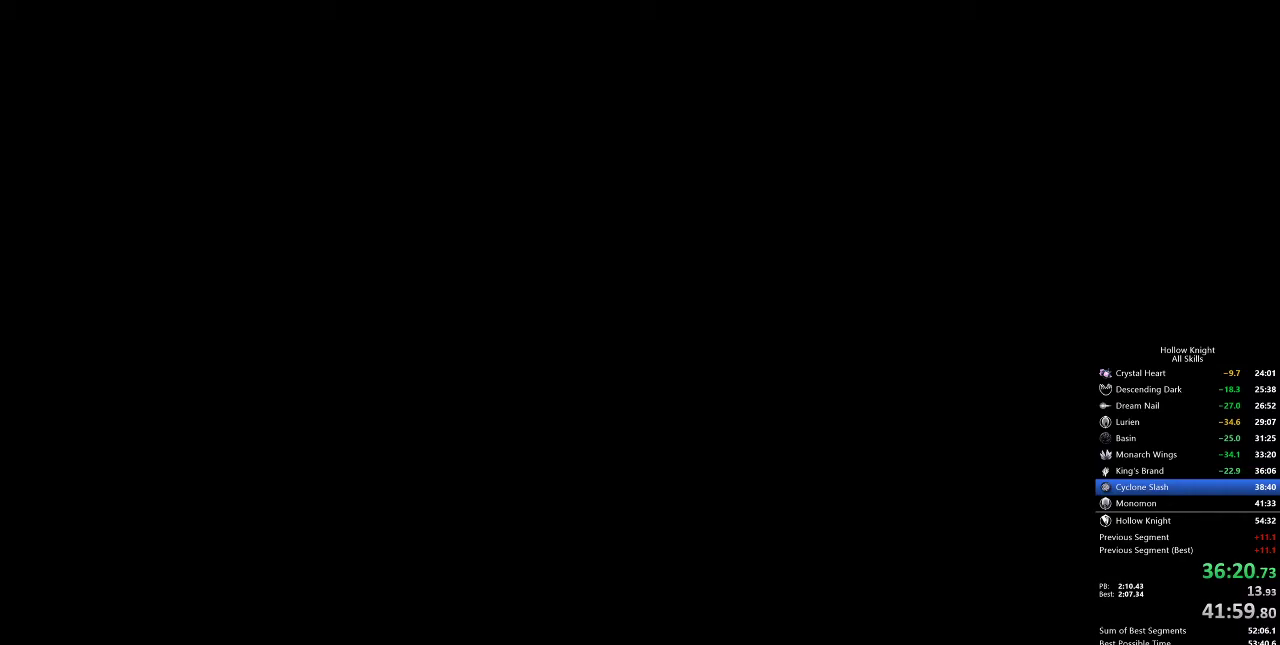
{"keys": [], "events": []}
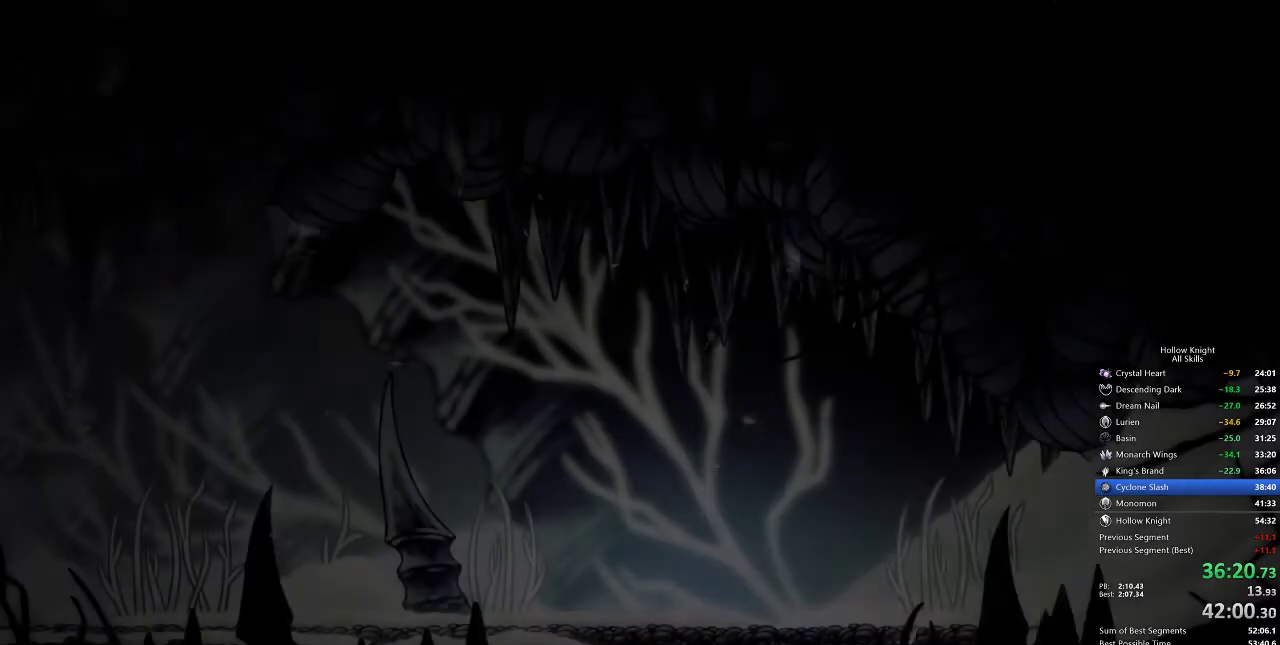
{"keys": [], "events": []}
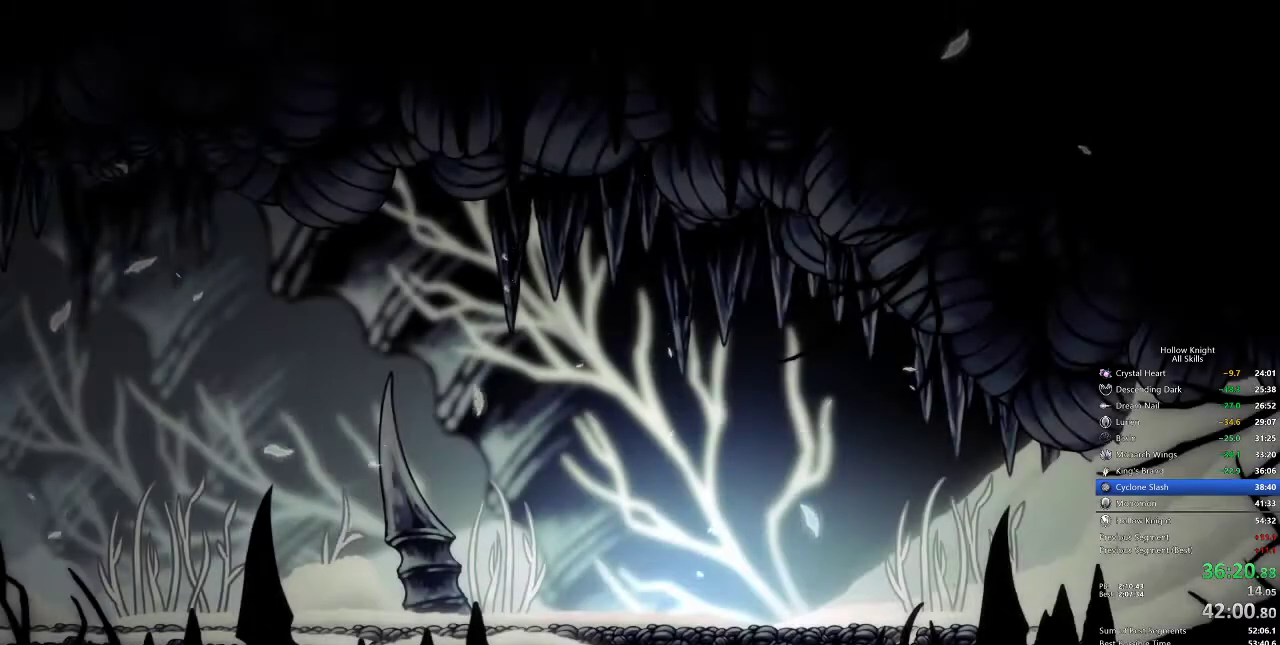
{"keys": [], "events": []}
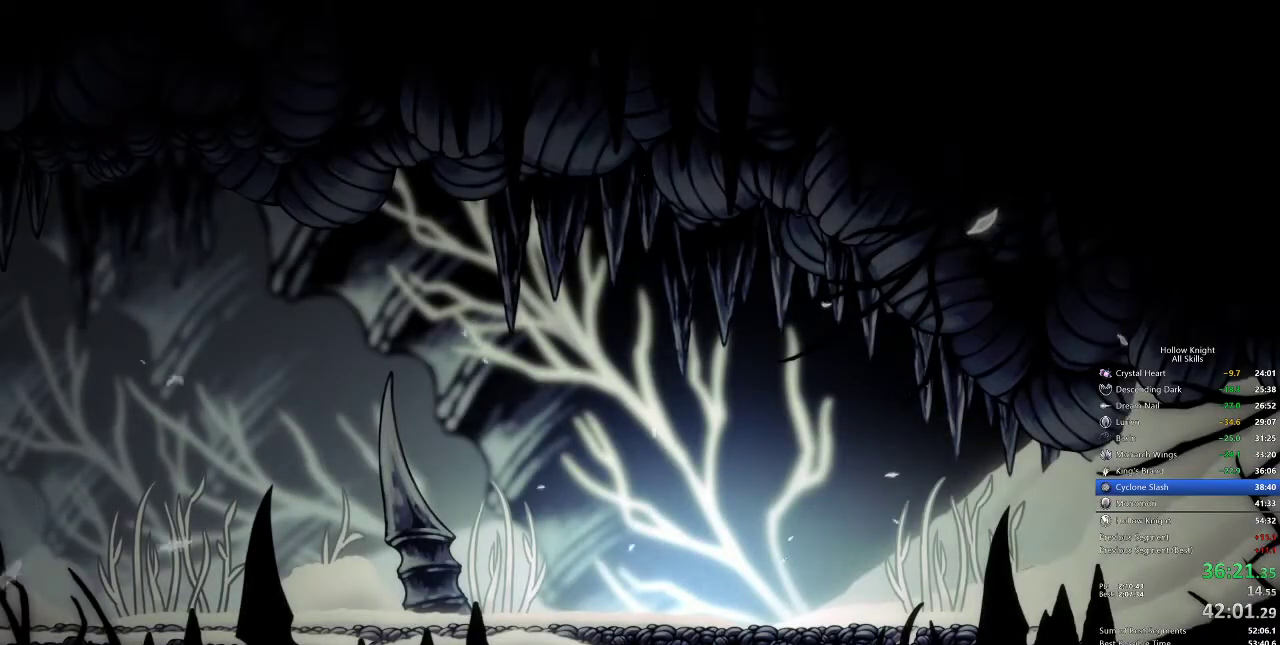
{"keys": ["left"], "events": [[167, "left", "down"], [233, "left", "up"], [350, "left", "down"], [383, "left", "up"], [450, "left", "down"]]}
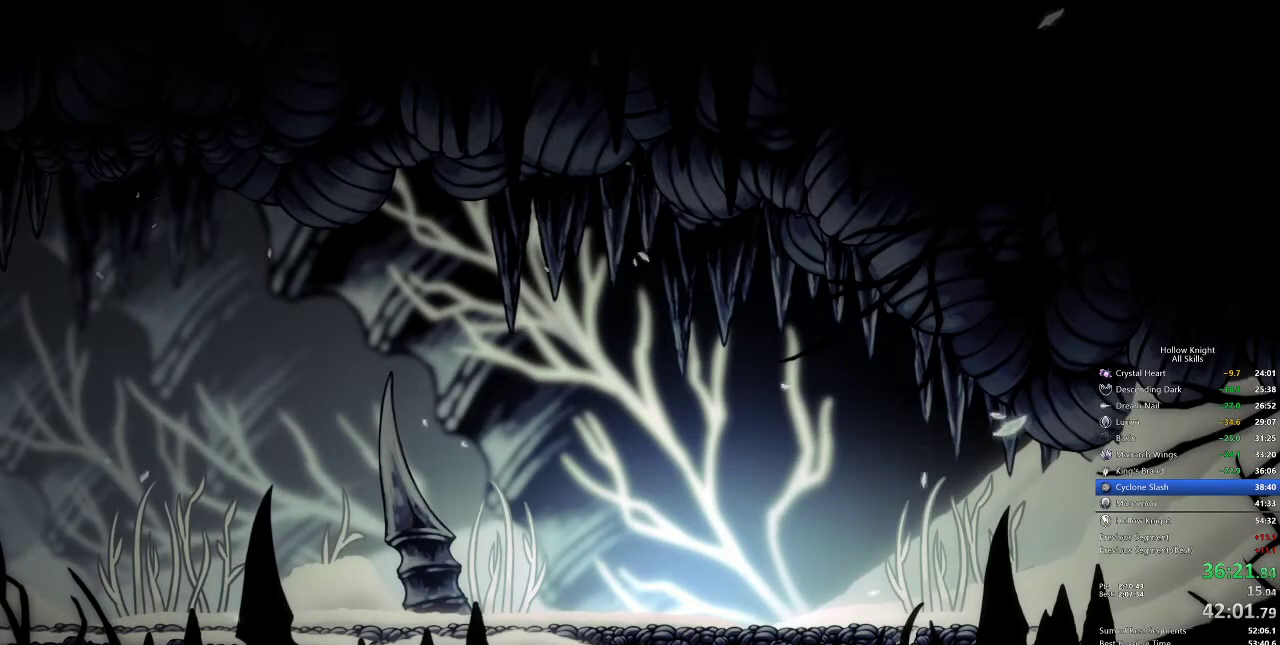
{"keys": [], "events": [[33, "left", "up"], [100, "left", "down"], [150, "left", "up"], [250, "left", "down"], [300, "left", "up"], [383, "left", "down"], [450, "left", "up"]]}
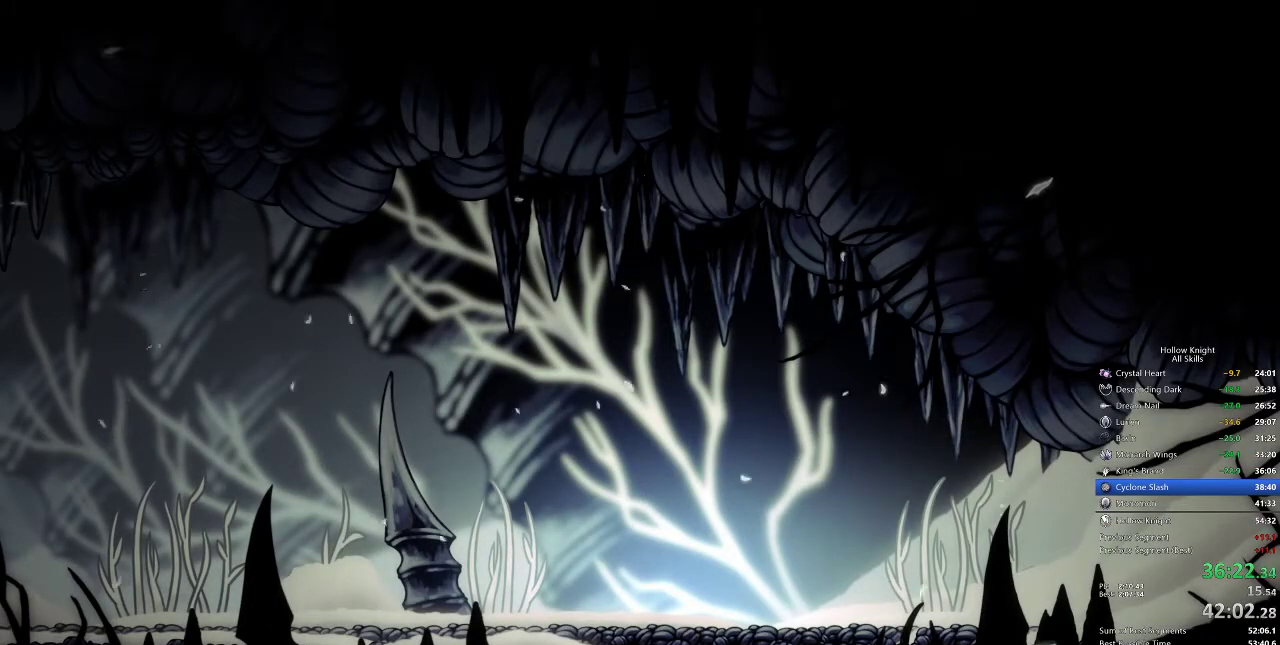
{"keys": ["left"], "events": [[17, "left", "down"], [117, "left", "up"], [300, "left", "down"], [367, "left", "up"], [483, "left", "down"]]}
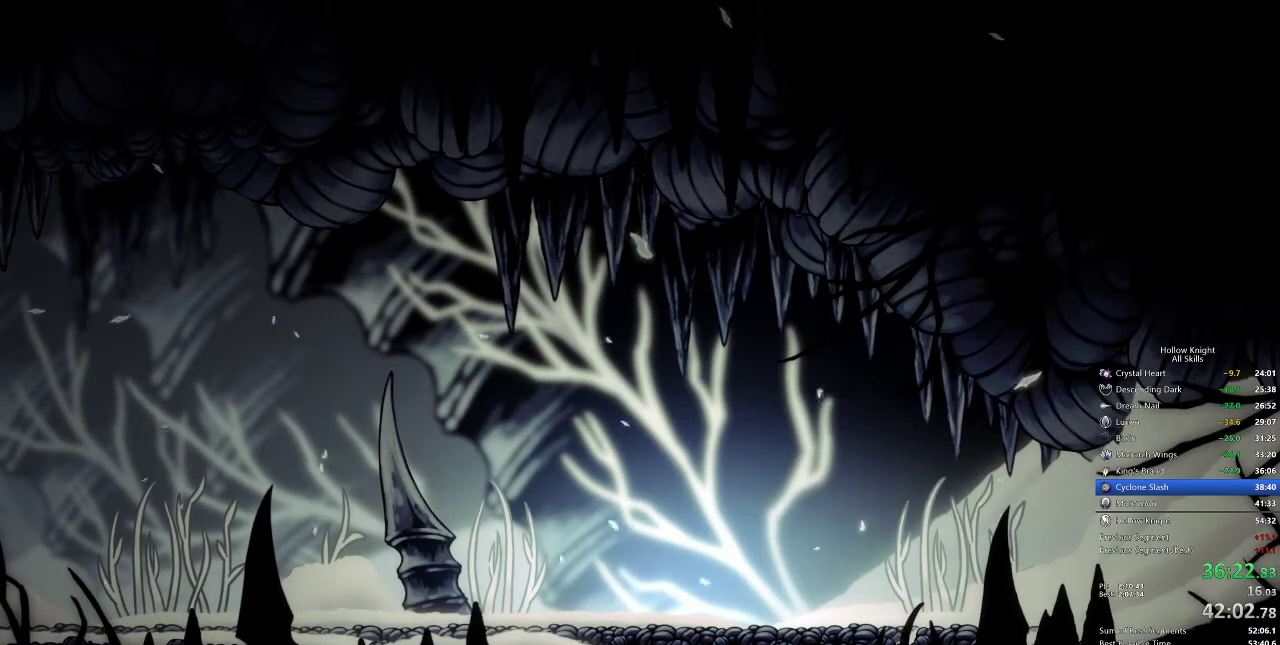
{"keys": [], "events": [[50, "left", "up"], [150, "left", "down"], [183, "left", "up"], [250, "left", "down"], [317, "left", "up"], [433, "left", "down"], [450, "left", "up"]]}
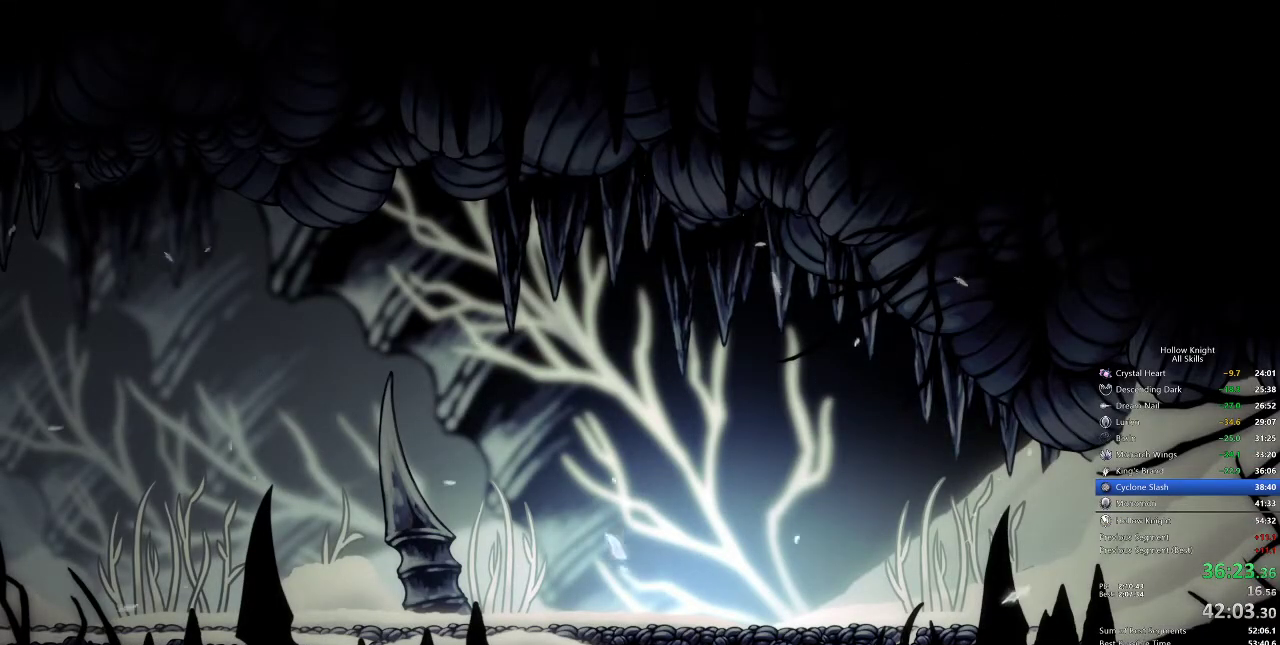
{"keys": [], "events": [[50, "left", "down"], [100, "left", "up"], [133, "left", "down"], [250, "left", "up"], [317, "left", "down"], [350, "left", "up"], [433, "left", "down"], [483, "left", "up"]]}
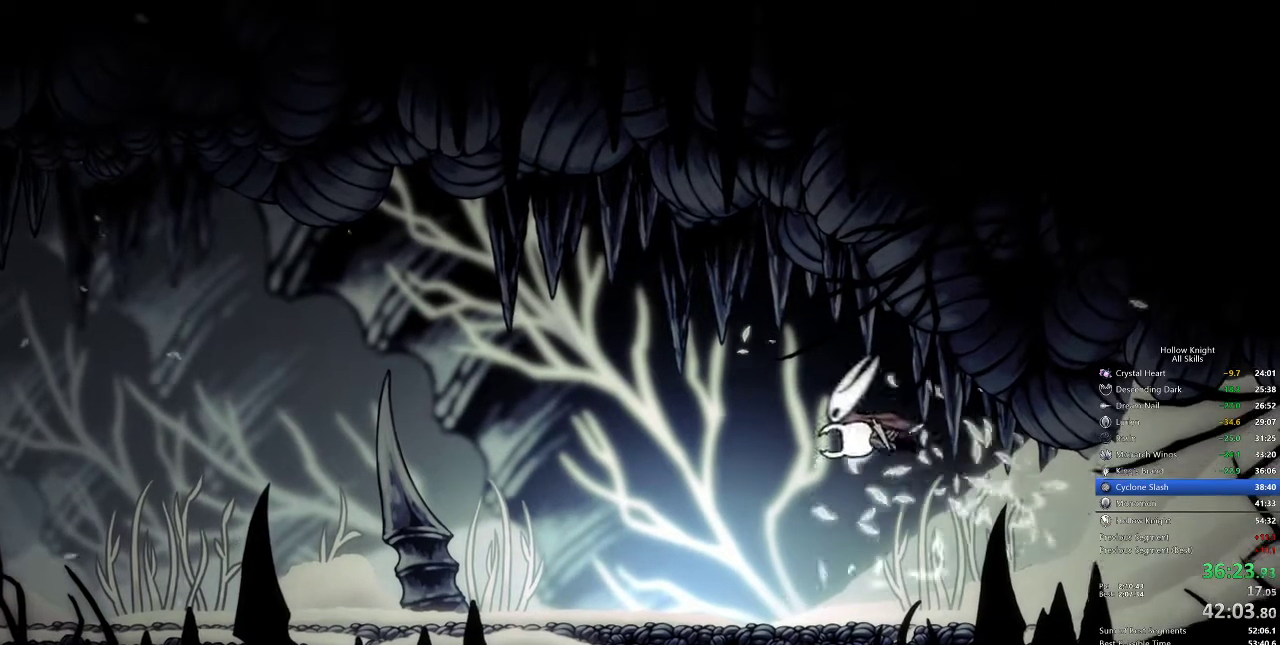
{"keys": [], "events": [[83, "left", "down"], [133, "left", "up"], [217, "left", "down"], [250, "left", "up"]]}
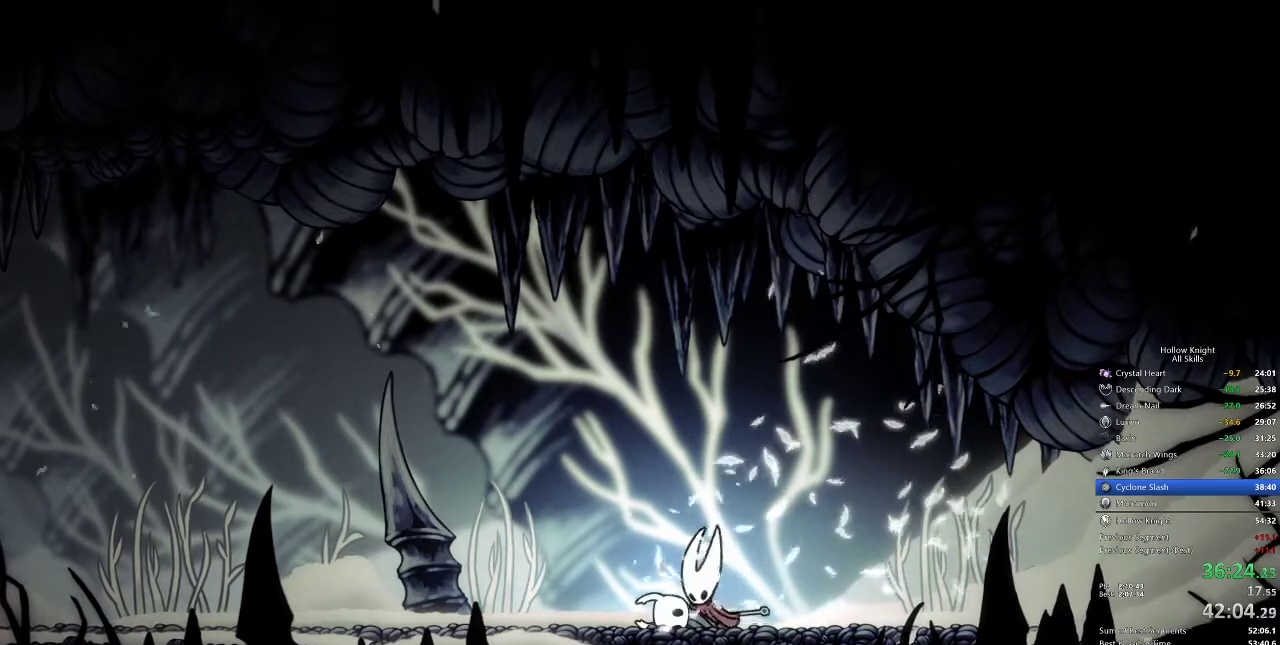
{"keys": [], "events": [[433, "left", "down"], [467, "left", "up"]]}
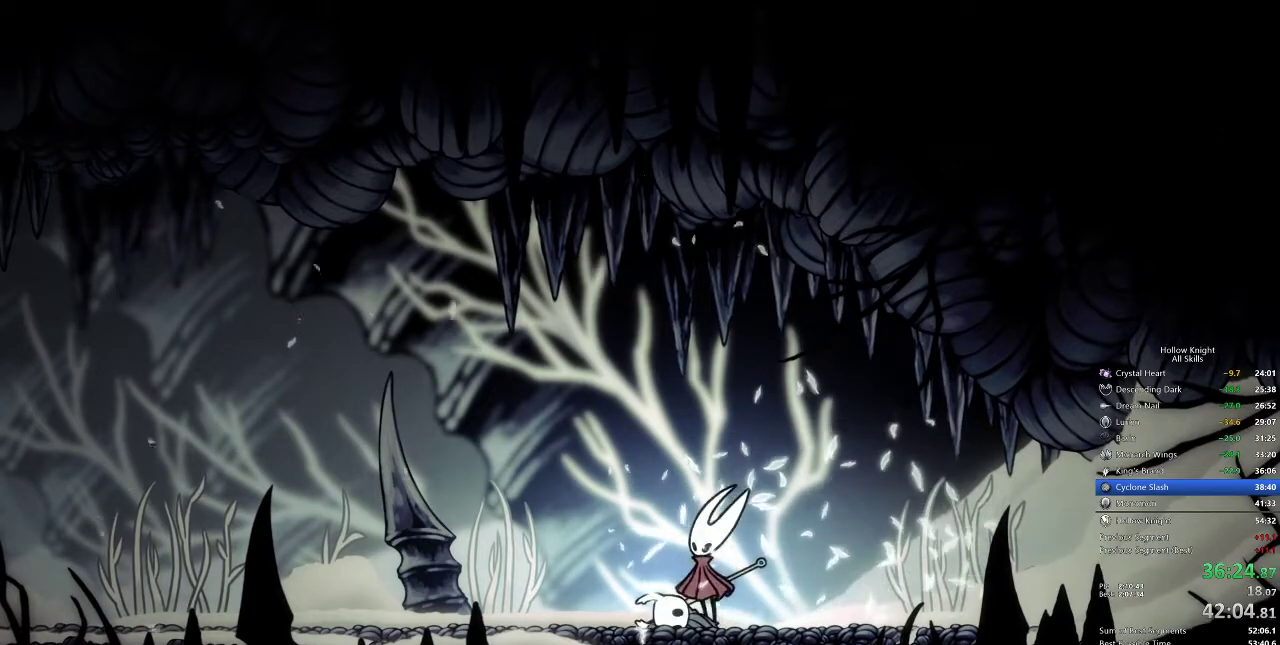
{"keys": ["left"], "events": [[67, "left", "down"], [100, "left", "up"], [367, "left", "down"], [400, "left", "up"], [483, "left", "down"]]}
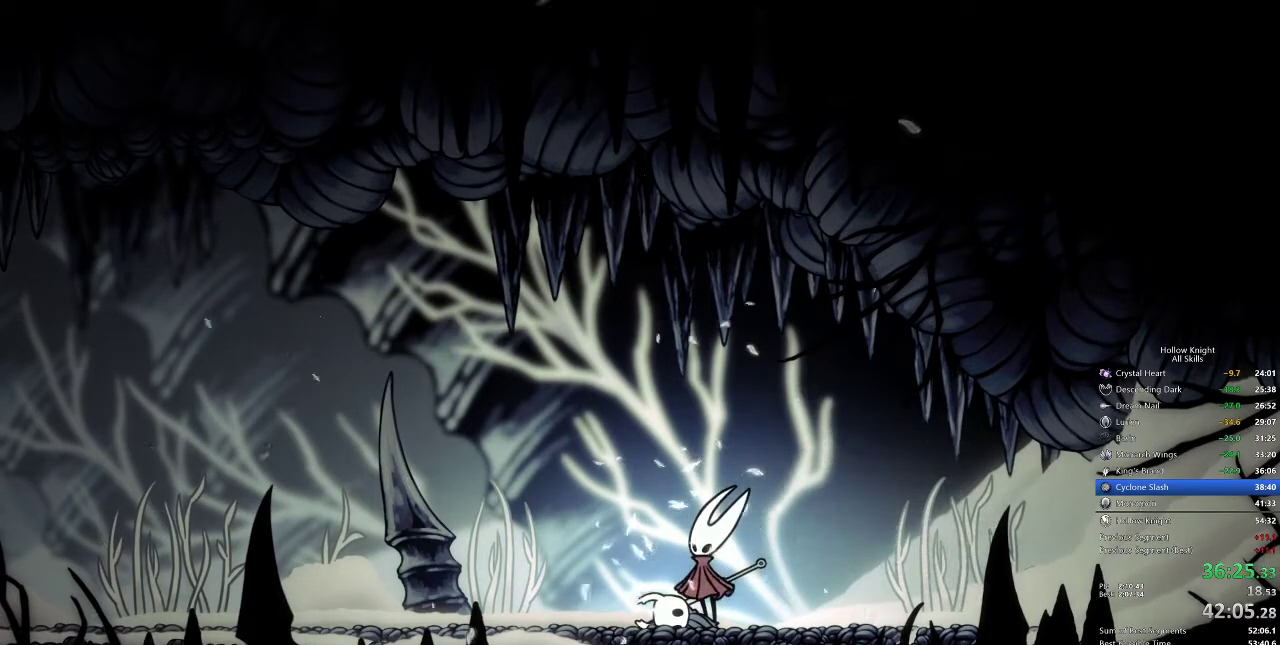
{"keys": [], "events": [[17, "left", "up"], [133, "left", "down"], [200, "left", "up"], [267, "left", "down"], [450, "left", "up"]]}
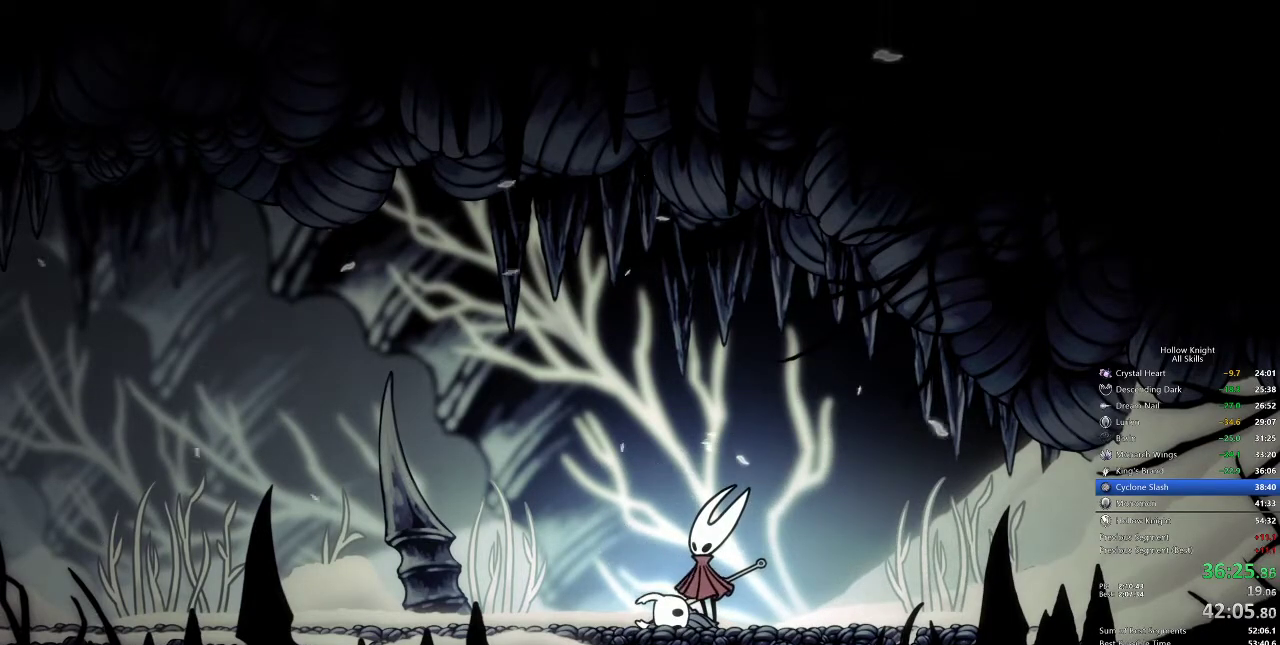
{"keys": ["left"], "events": [[50, "left", "down"], [133, "left", "up"], [183, "left", "down"], [367, "left", "up"], [467, "left", "down"]]}
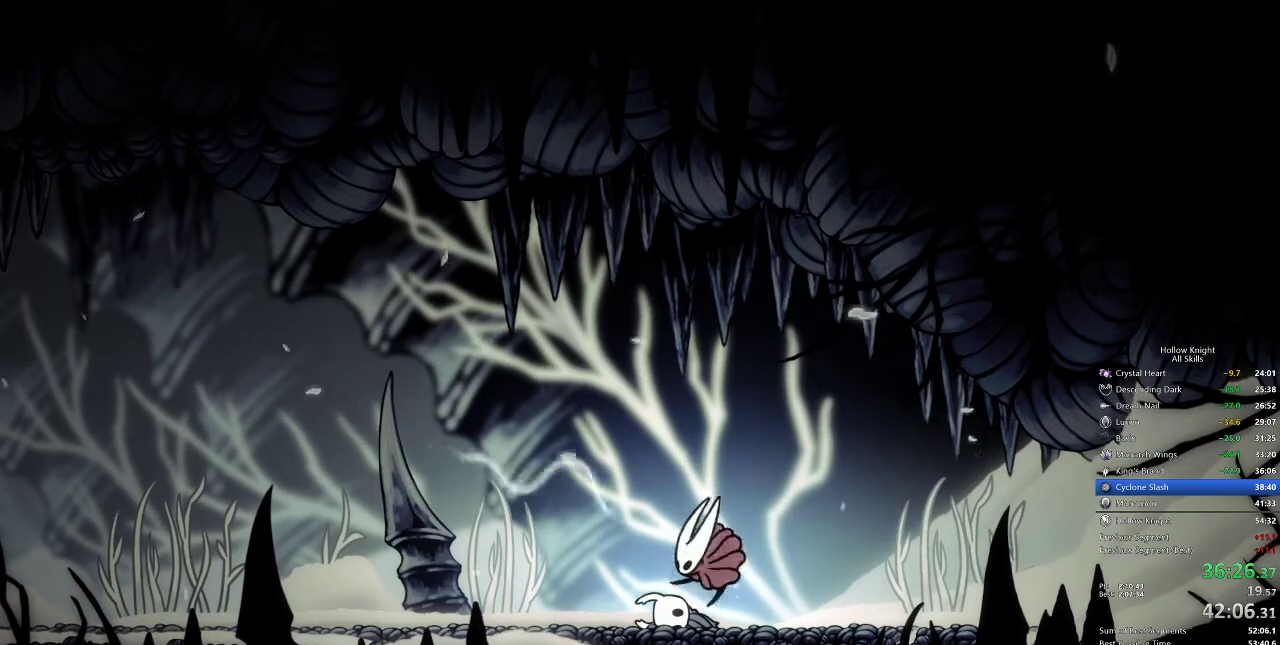
{"keys": [], "events": [[100, "left", "up"], [133, "left", "down"], [200, "left", "up"], [300, "left", "down"], [350, "left", "up"], [433, "left", "down"], [483, "left", "up"]]}
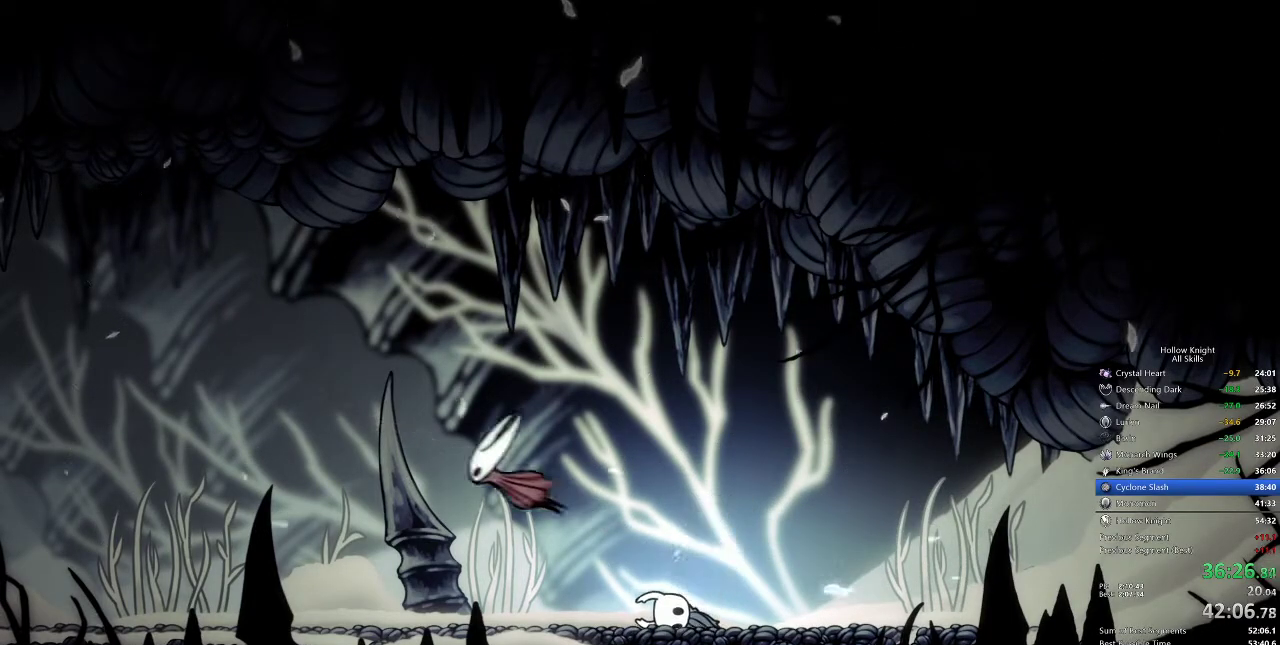
{"keys": [], "events": [[17, "left", "down"], [150, "left", "up"], [183, "left", "down"], [367, "left", "up"], [433, "left", "down"], [500, "left", "up"]]}
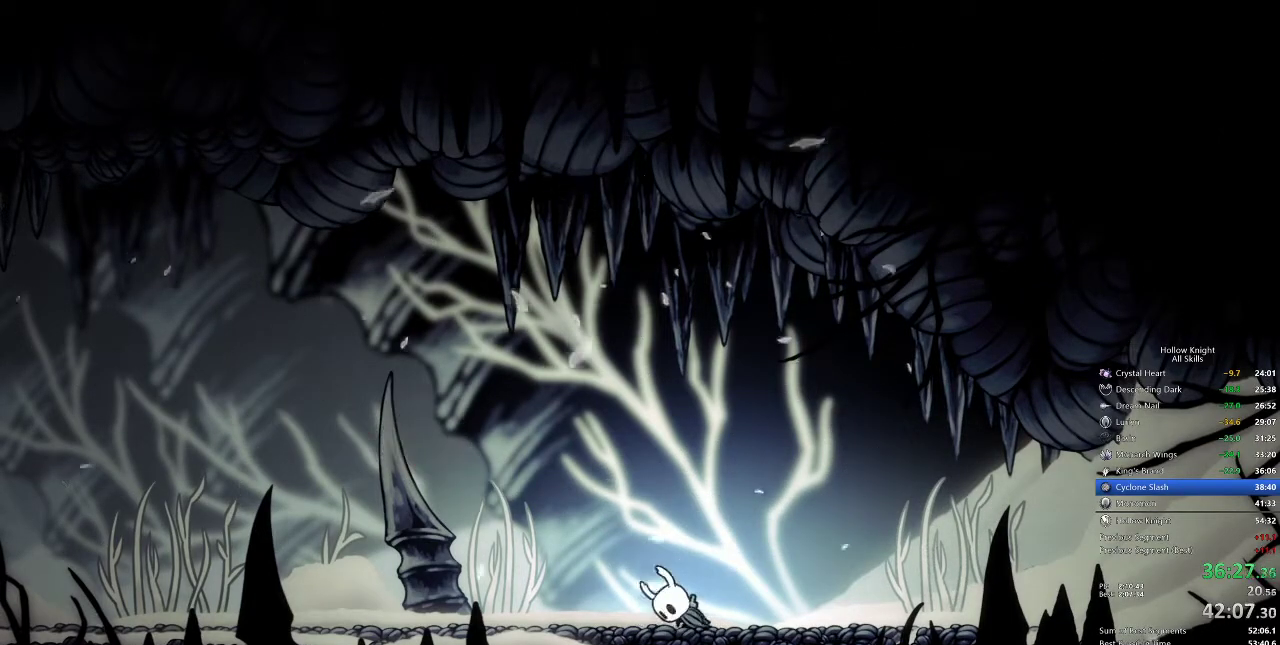
{"keys": [], "events": [[33, "left", "down"], [133, "left", "up"], [200, "left", "down"], [283, "left", "up"], [333, "left", "down"], [383, "left", "up"], [467, "left", "down"], [500, "left", "up"]]}
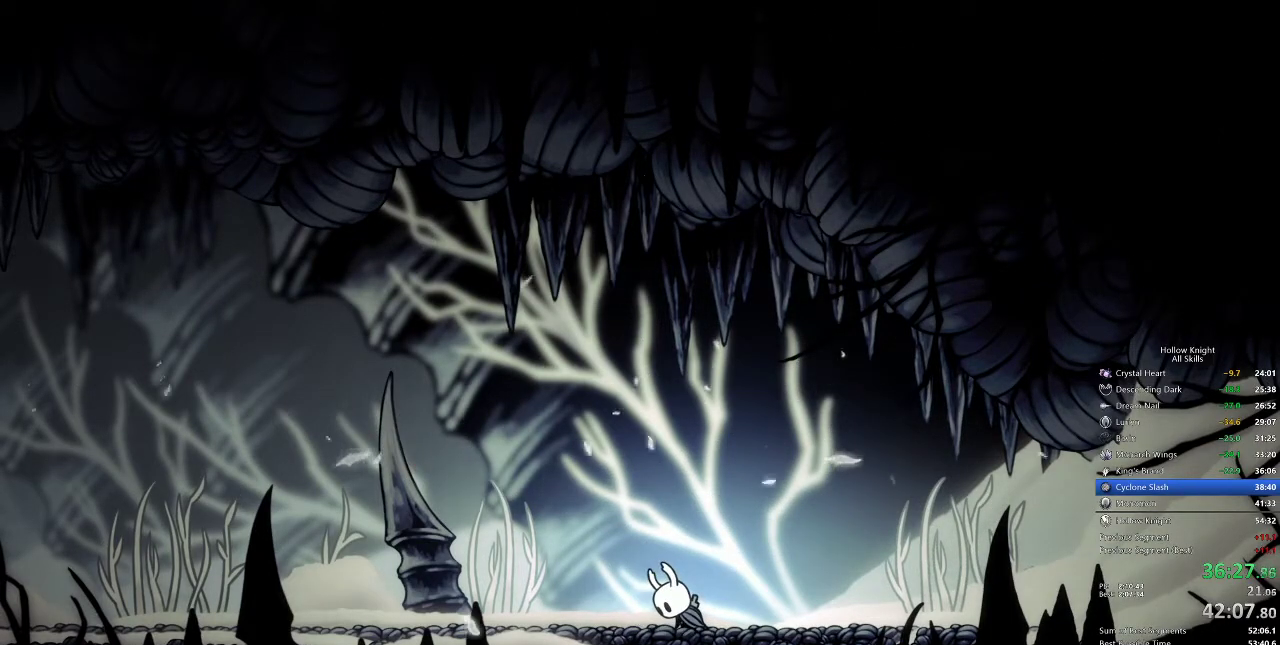
{"keys": ["left"], "events": [[67, "left", "down"], [133, "left", "up"], [183, "left", "down"], [233, "left", "up"], [333, "left", "down"], [383, "left", "up"], [433, "left", "down"]]}
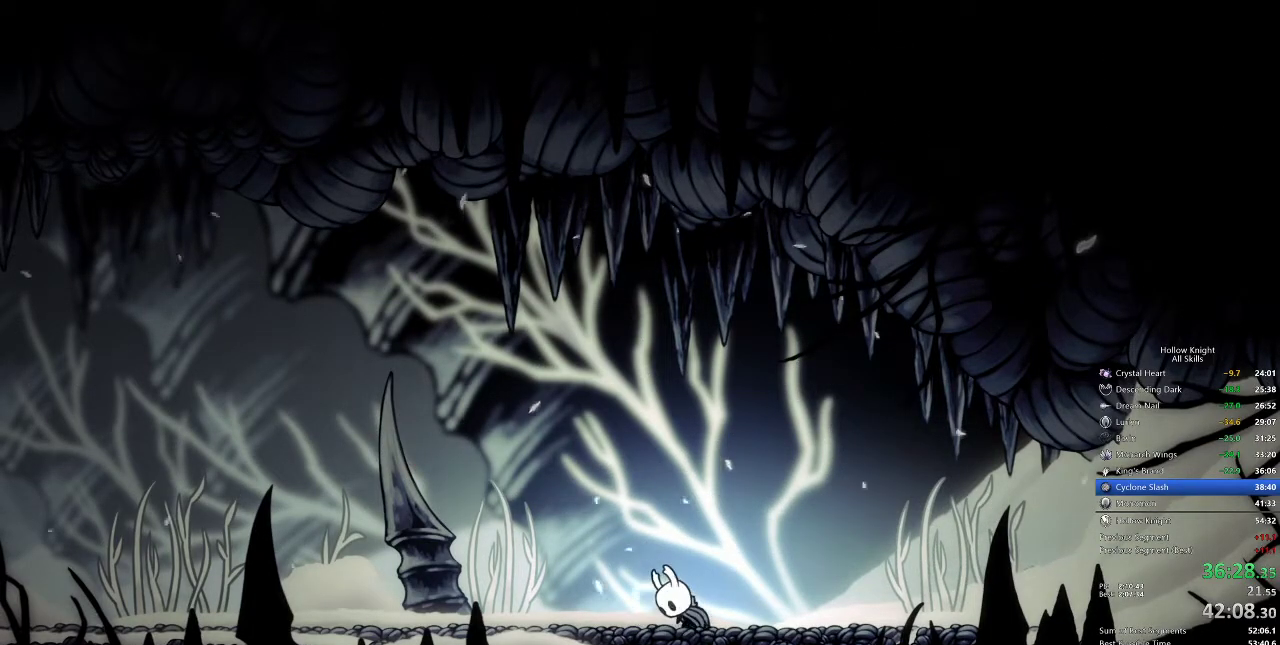
{"keys": [], "events": [[67, "left", "up"]]}
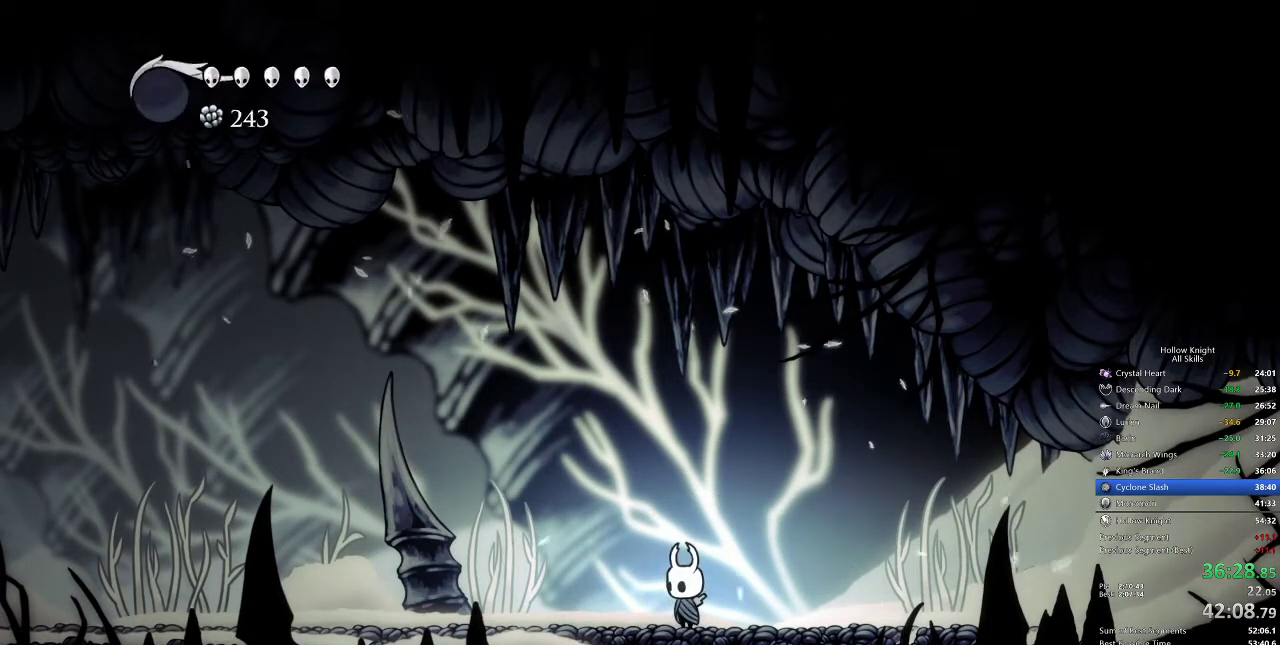
{"keys": ["cdash"], "events": [[117, "cdash", "down"]]}